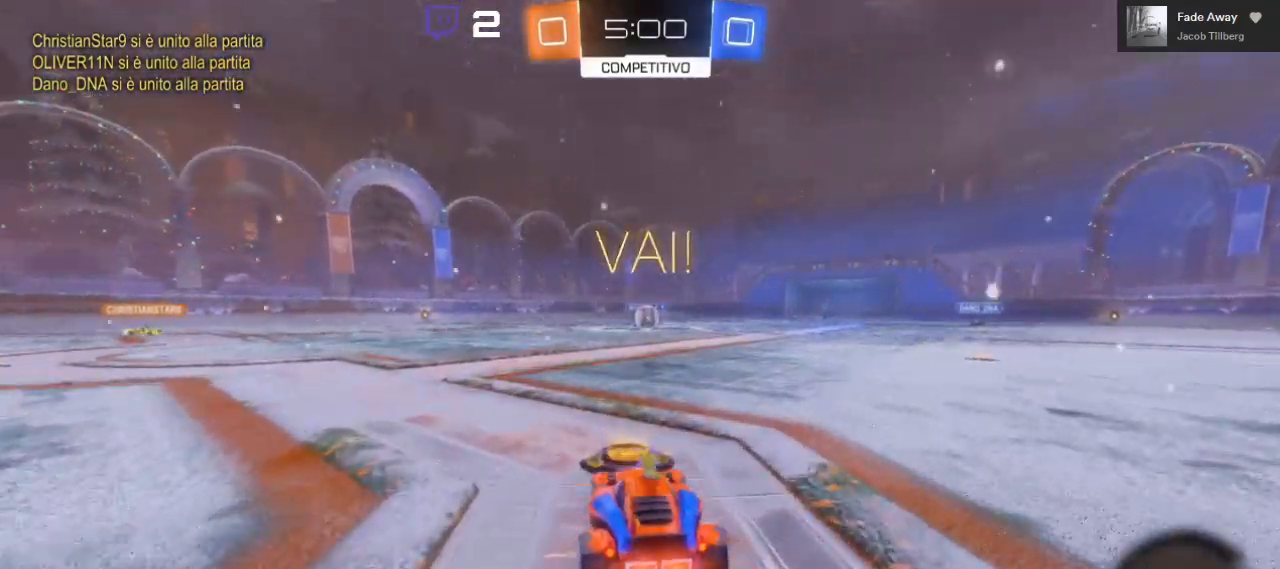
Gameplay with a controller (Xbox layout); each line is a JSON object with the inputs held at the frame after it. "events" lists button and stick changes between this image and that frame as [ms after this image, input, new state], when the widget could be followed in between. Not read: R3.
{"buttons": ["A", "R2"], "left_stick": "center", "right_stick": "center", "events": [[133, "A", "down"], [133, "left_stick", "up"], [167, "B", "up"], [167, "L1", "down"], [233, "A", "up"], [283, "L3", "down"], [283, "left_stick", "up-left"], [300, "A", "down"], [383, "L3", "up"], [400, "L1", "up"], [450, "left_stick", "center"]]}
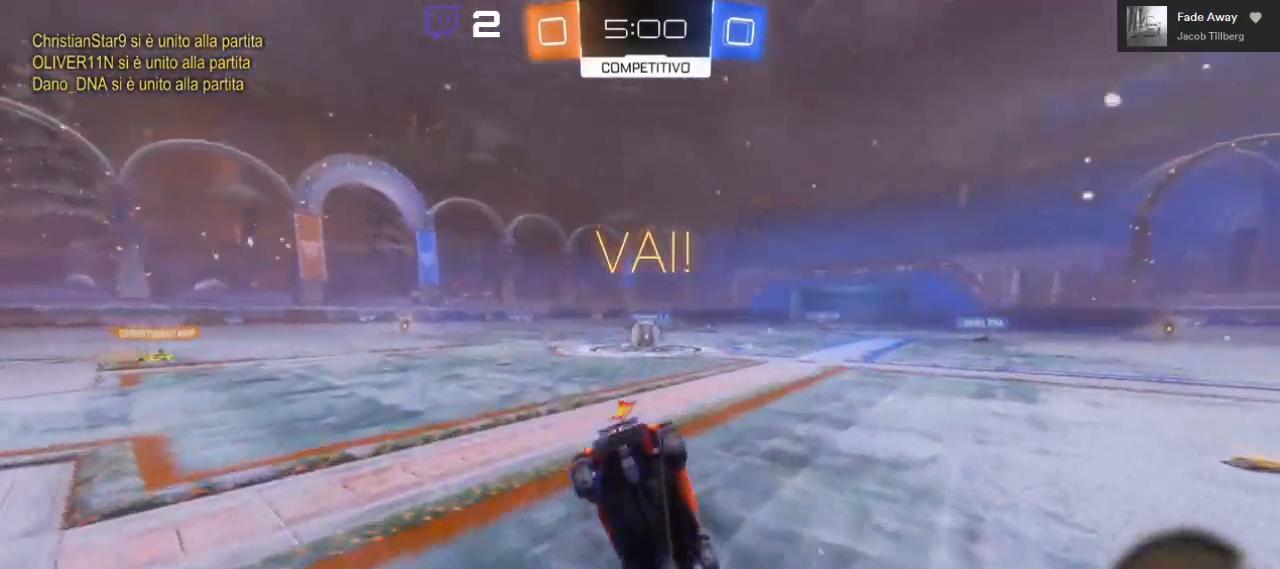
{"buttons": ["R2"], "left_stick": "center", "right_stick": "center", "events": [[183, "A", "up"]]}
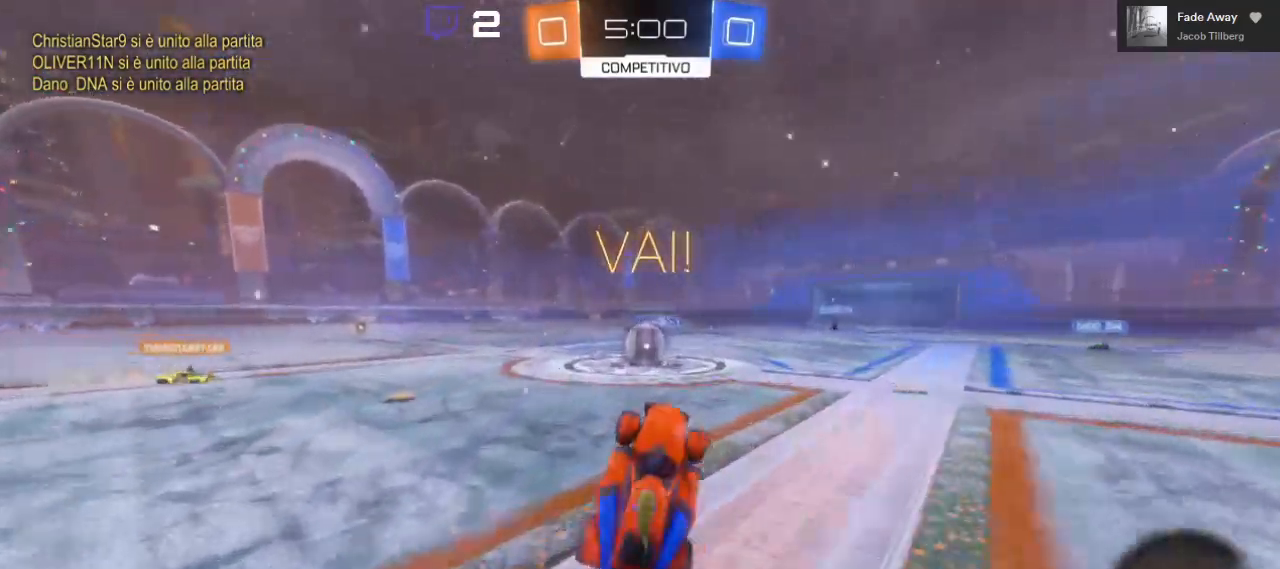
{"buttons": ["B", "L2", "R2"], "left_stick": "center", "right_stick": "center", "events": [[233, "B", "down"], [383, "L2", "down"], [450, "L2", "up"], [500, "L2", "down"]]}
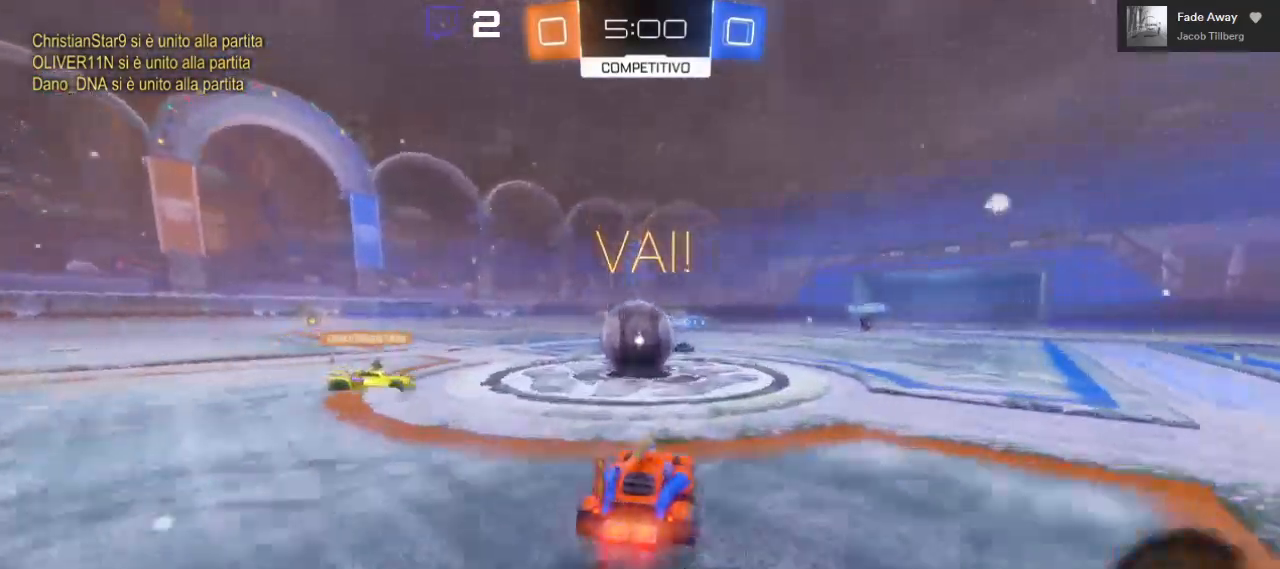
{"buttons": ["A", "L1", "R2", "L3"], "left_stick": "up-left", "right_stick": "center", "events": [[33, "A", "down"], [33, "left_stick", "up-left"], [67, "L2", "up"], [100, "B", "up"], [133, "L1", "down"], [167, "L3", "down"]]}
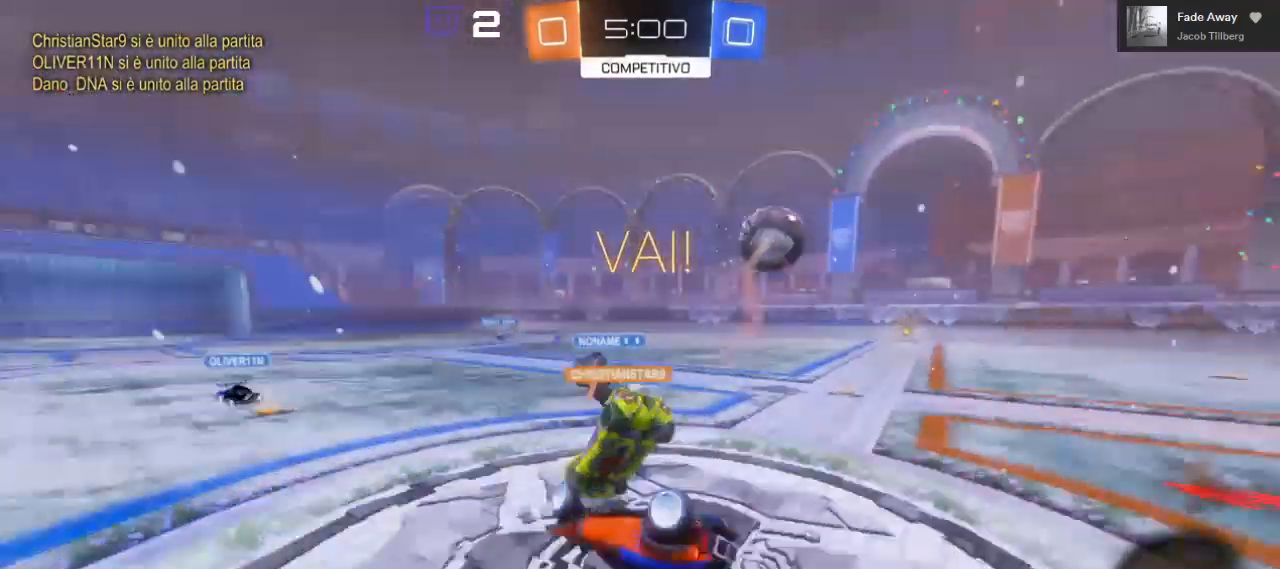
{"buttons": ["R2"], "left_stick": "left", "right_stick": "center"}
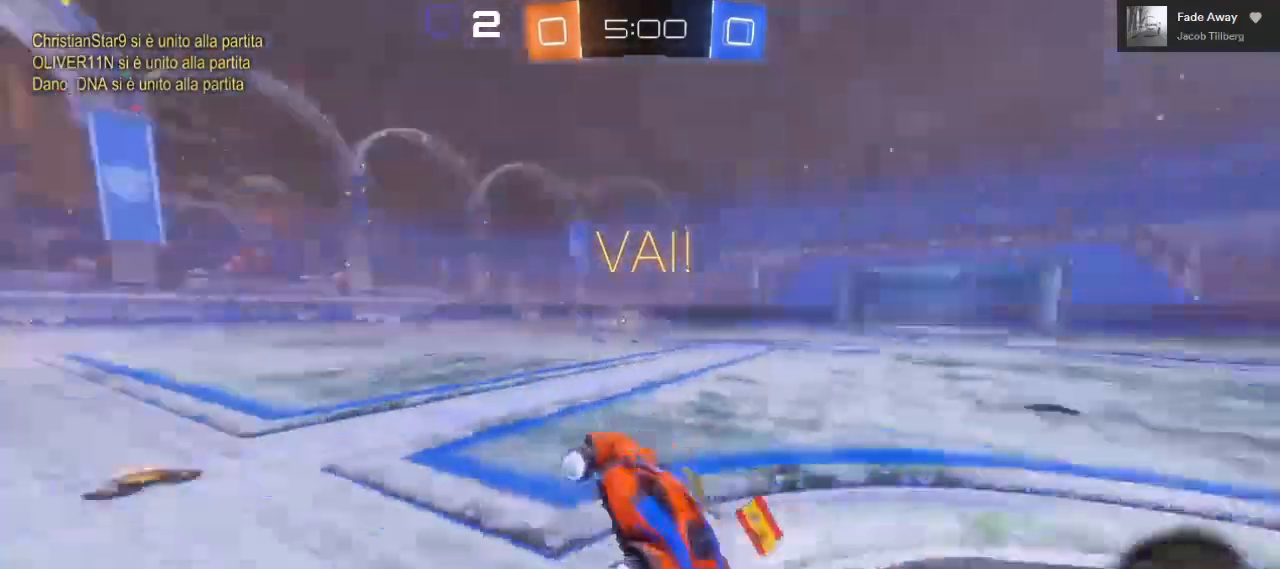
{"buttons": ["B", "R2"], "left_stick": "center", "right_stick": "center", "events": [[50, "B", "down"], [100, "left_stick", "center"]]}
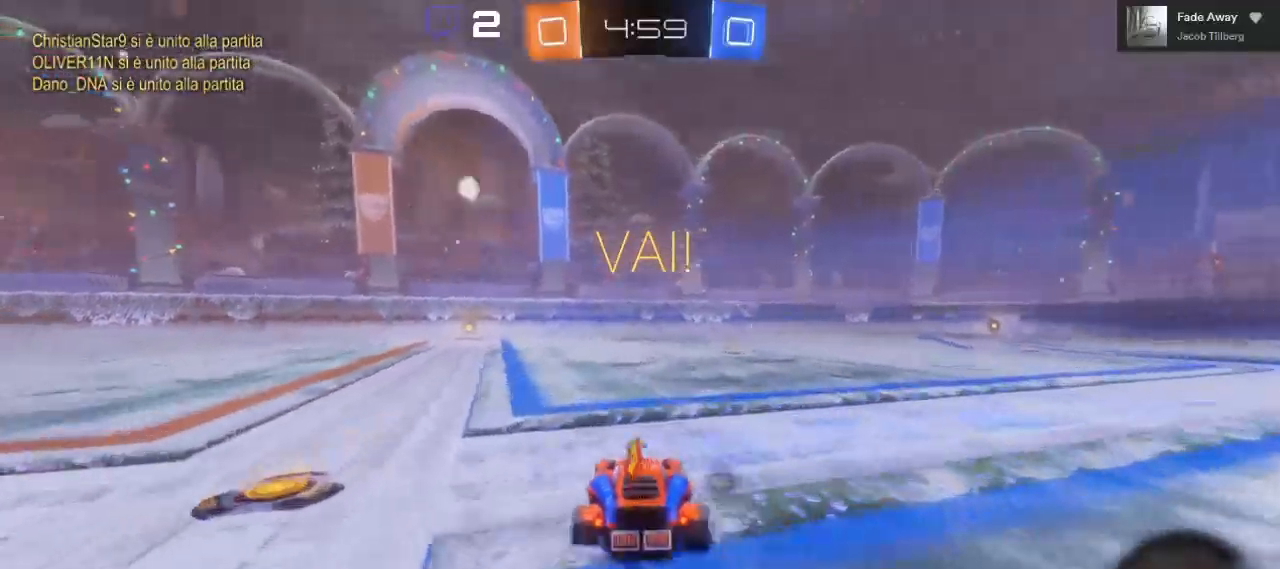
{"buttons": ["A", "R2"], "left_stick": "up", "right_stick": "center", "events": [[67, "left_stick", "left"], [250, "left_stick", "center"], [433, "A", "down"], [433, "left_stick", "up"], [483, "B", "up"]]}
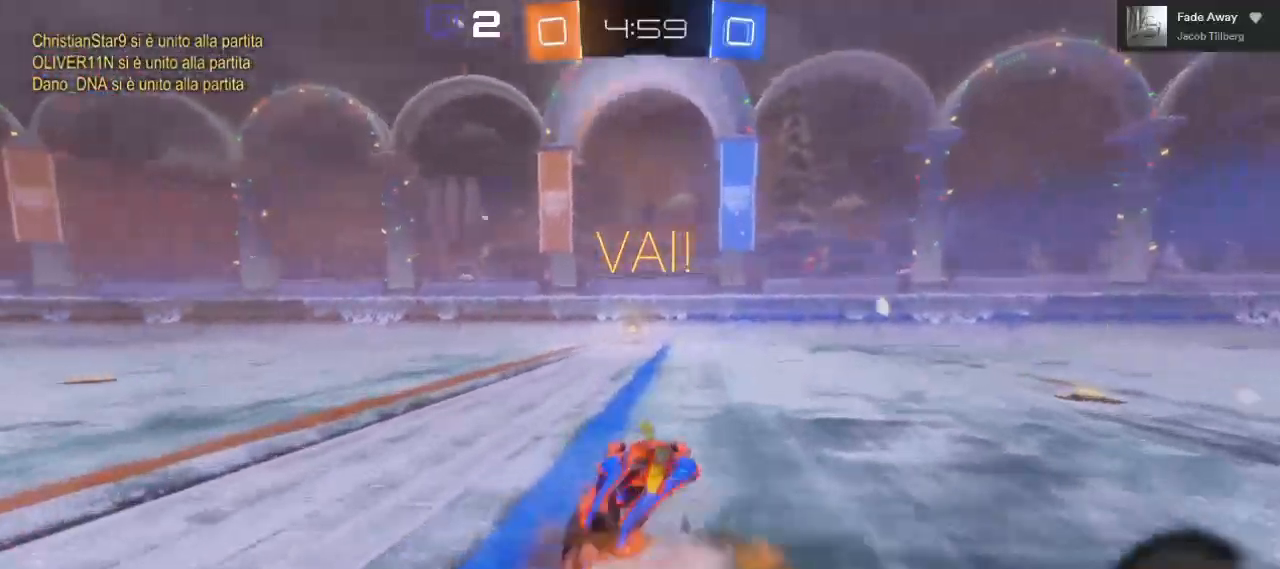
{"buttons": ["A", "R2"], "left_stick": "center", "right_stick": "center", "events": [[33, "A", "up"], [83, "A", "down"], [283, "left_stick", "up-left"], [500, "left_stick", "center"]]}
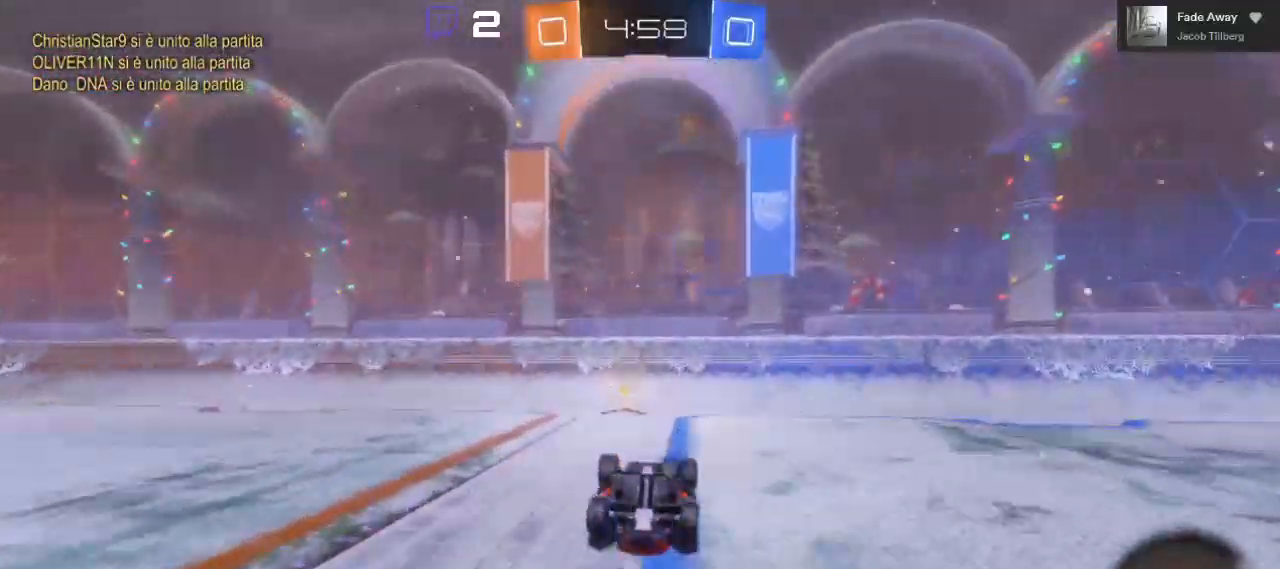
{"buttons": ["R2"], "left_stick": "left", "right_stick": "center", "events": [[267, "left_stick", "left"], [283, "Y", "down"], [350, "A", "up"], [383, "Y", "up"]]}